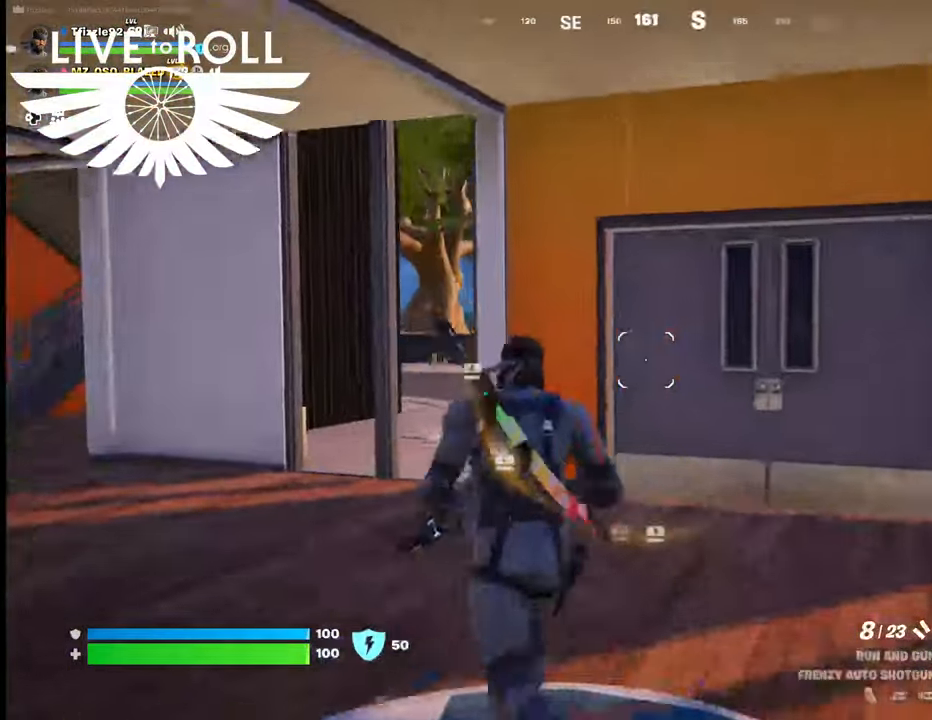
Gameplay with a controller (Xbox layout); each line is a JSON object with the inputs held at the frame after it. "events" lists button and stick changes between this image and that frame as [ms after this image, input, new state], when the widget could be followed in between.
{"buttons": [], "left_stick": "up", "right_stick": "center", "events": [[500, "right_stick", "center"]]}
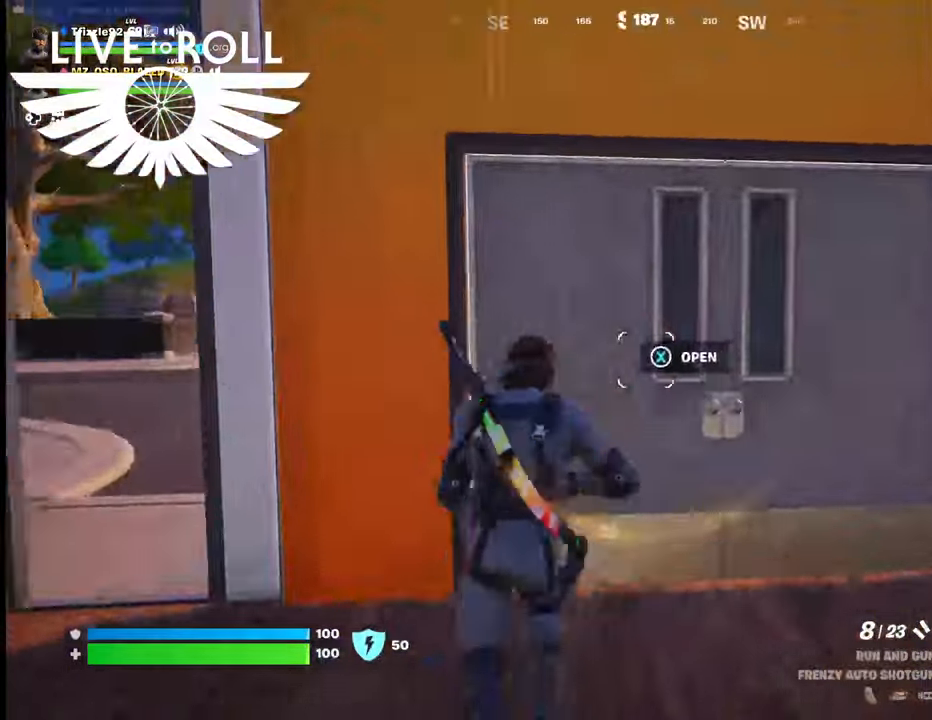
{"buttons": [], "left_stick": "up", "right_stick": "center", "events": [[134, "X", "down"], [267, "X", "up"]]}
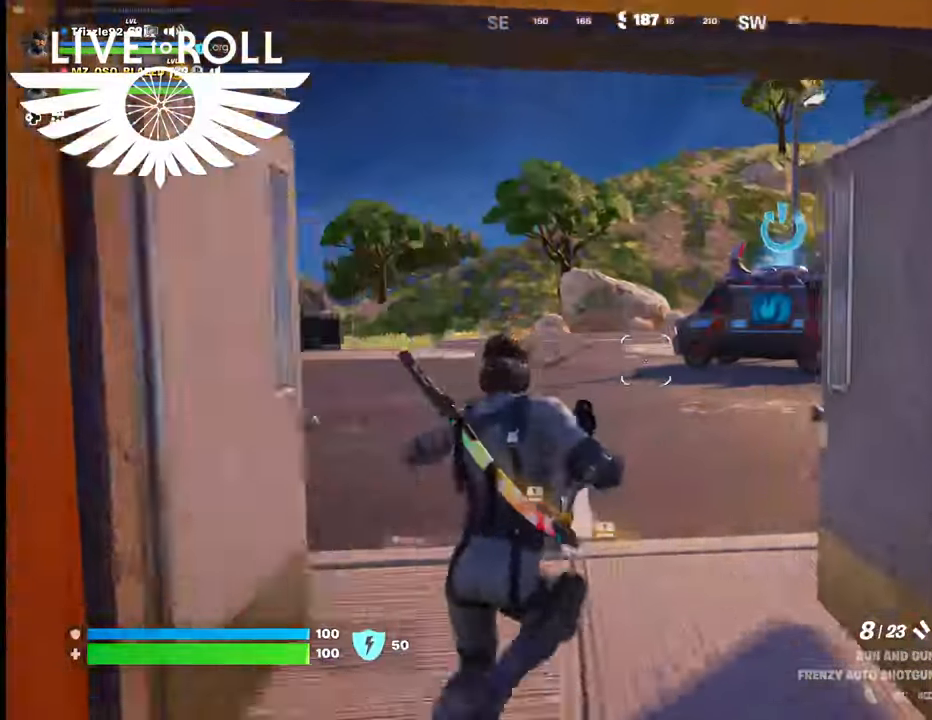
{"buttons": [], "left_stick": "up", "right_stick": "right", "events": [[167, "right_stick", "right"]]}
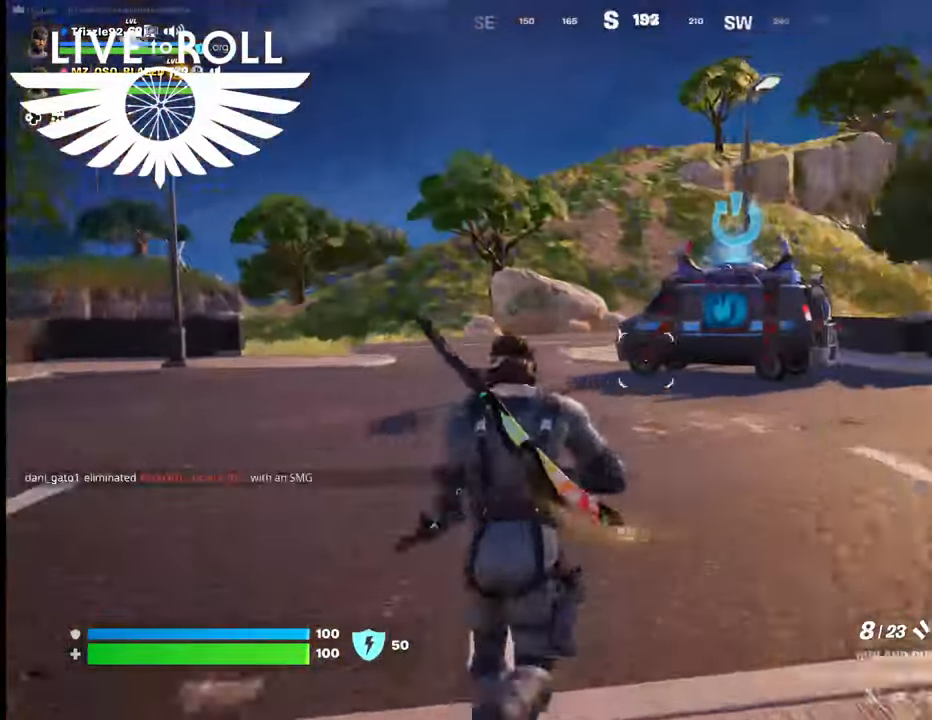
{"buttons": [], "left_stick": "up", "right_stick": "right", "events": []}
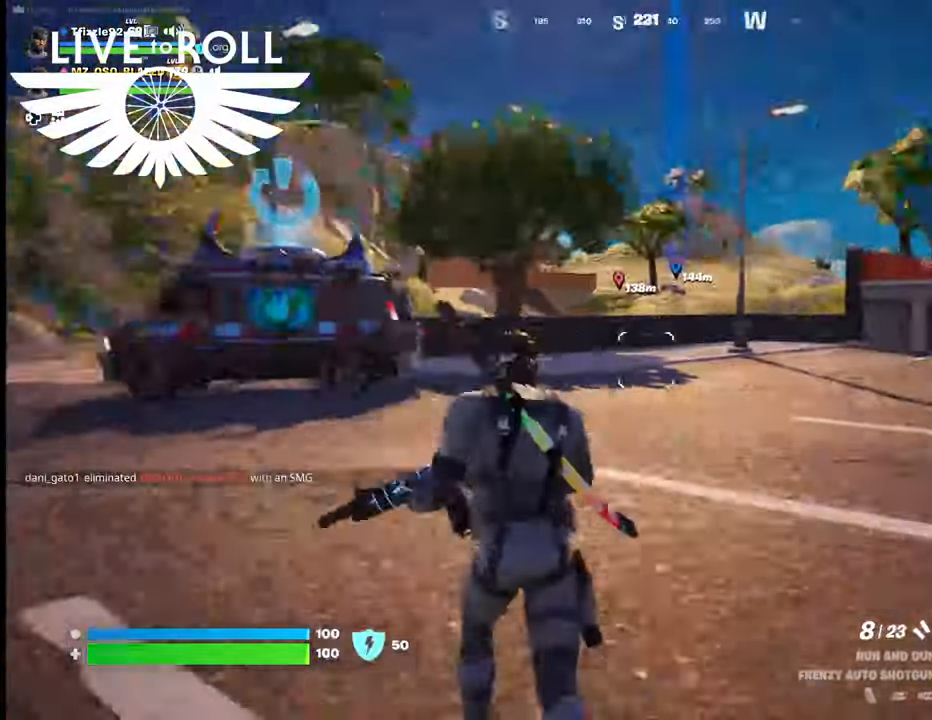
{"buttons": [], "left_stick": "up", "right_stick": "center", "events": [[234, "right_stick", "center"]]}
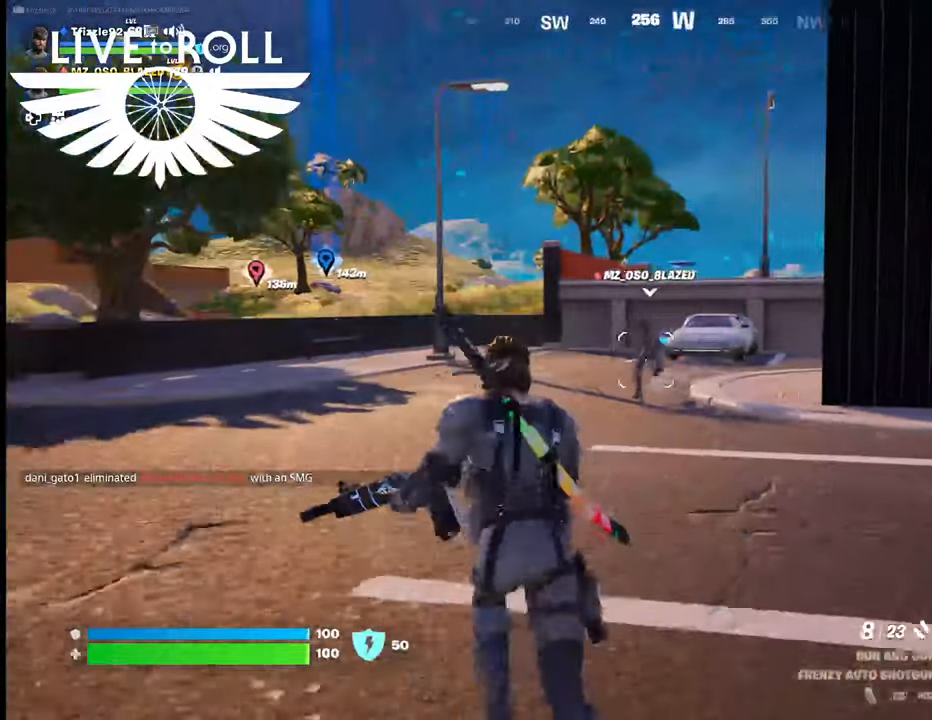
{"buttons": [], "left_stick": "up", "right_stick": "center", "events": []}
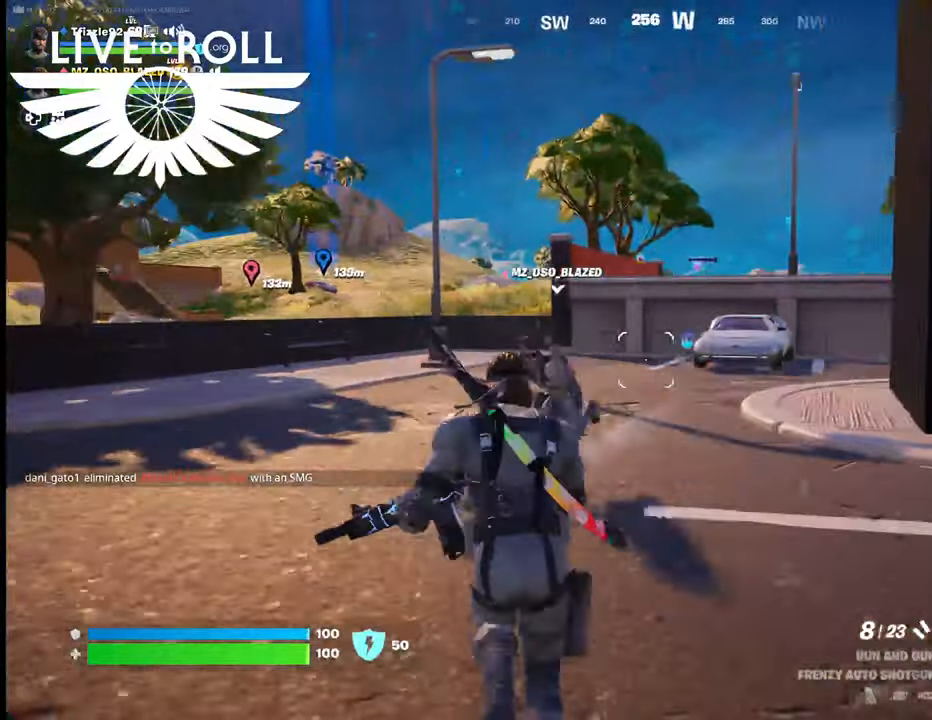
{"buttons": [], "left_stick": "up", "right_stick": "center", "events": []}
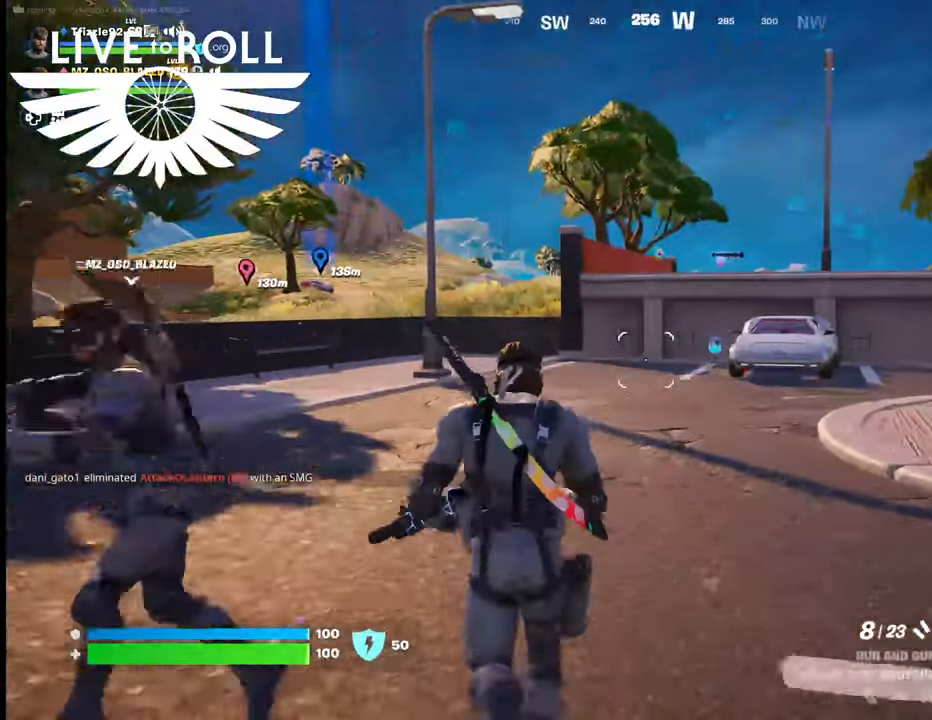
{"buttons": [], "left_stick": "up", "right_stick": "center", "events": []}
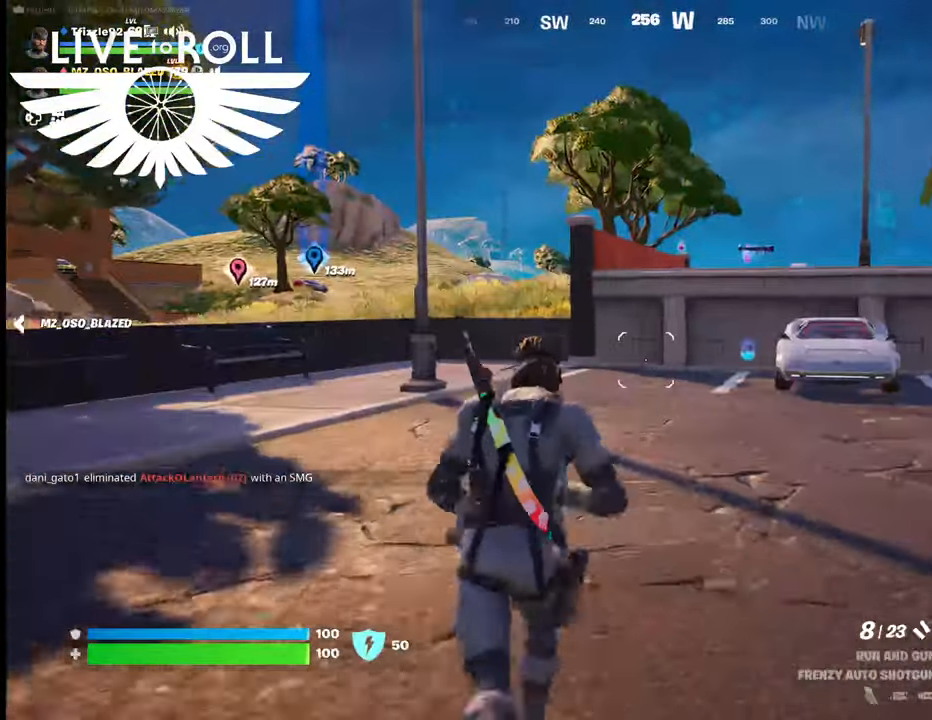
{"buttons": [], "left_stick": "up", "right_stick": "right", "events": [[167, "right_stick", "right"]]}
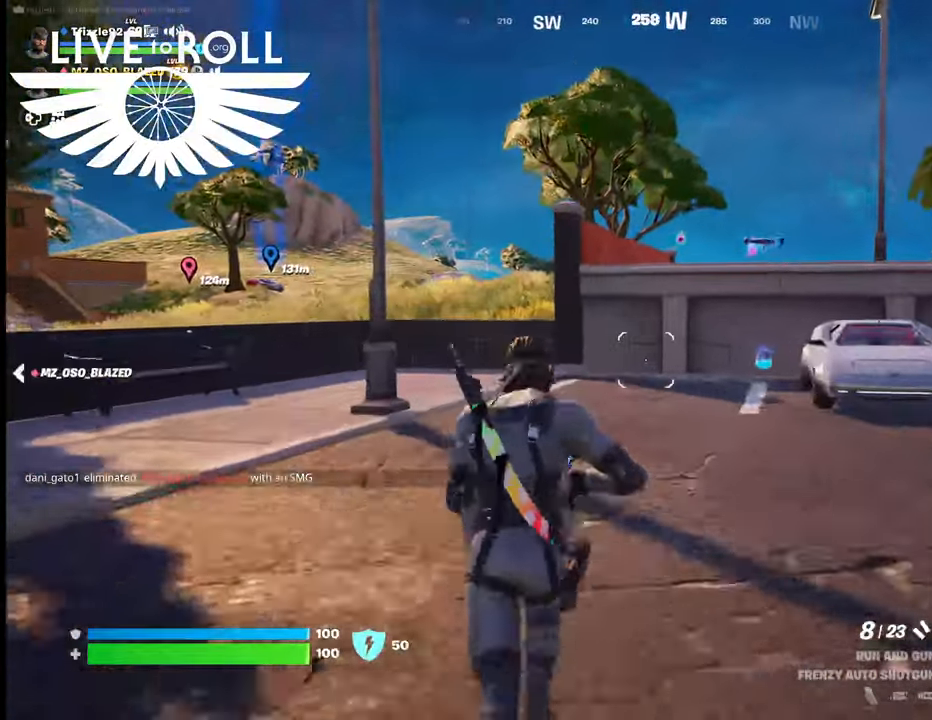
{"buttons": [], "left_stick": "up", "right_stick": "right", "events": []}
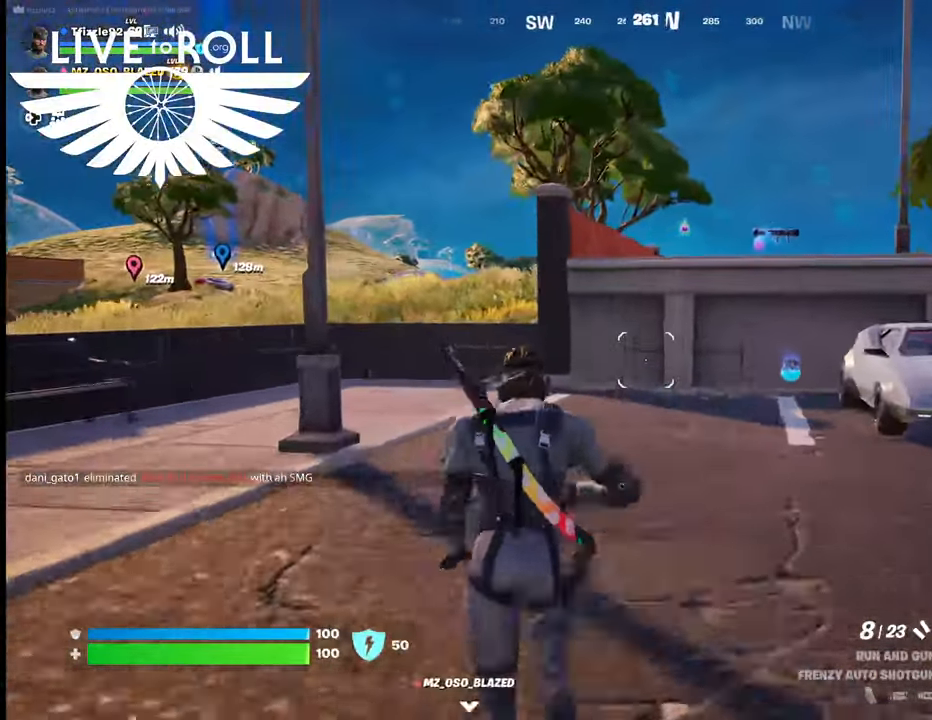
{"buttons": [], "left_stick": "up", "right_stick": "right", "events": []}
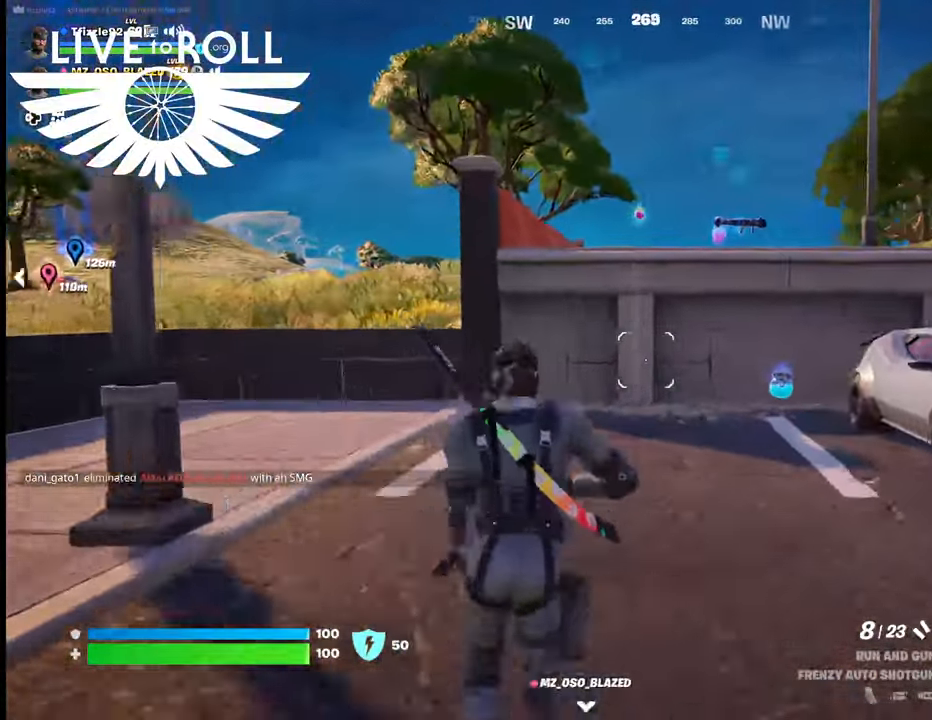
{"buttons": [], "left_stick": "up", "right_stick": "right", "events": []}
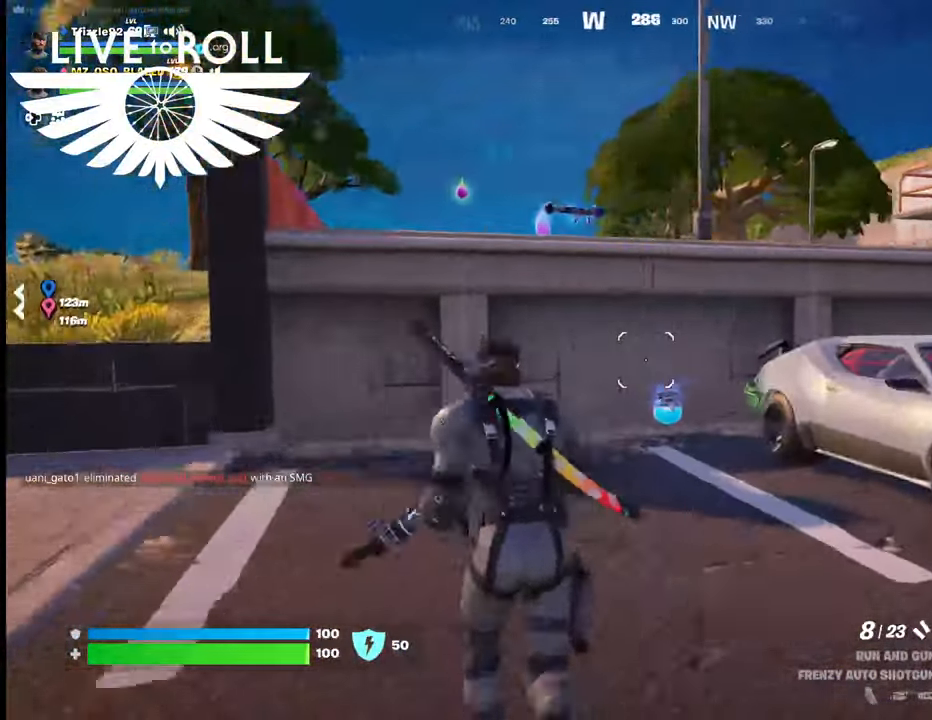
{"buttons": [], "left_stick": "up", "right_stick": "center", "events": [[100, "right_stick", "center"]]}
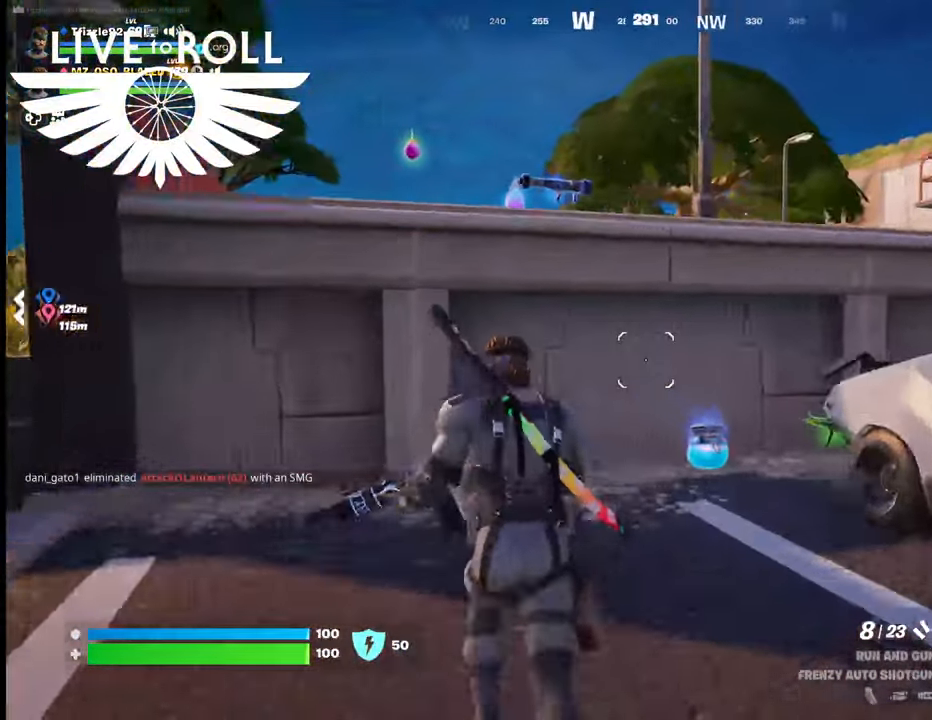
{"buttons": [], "left_stick": "up", "right_stick": "center", "events": []}
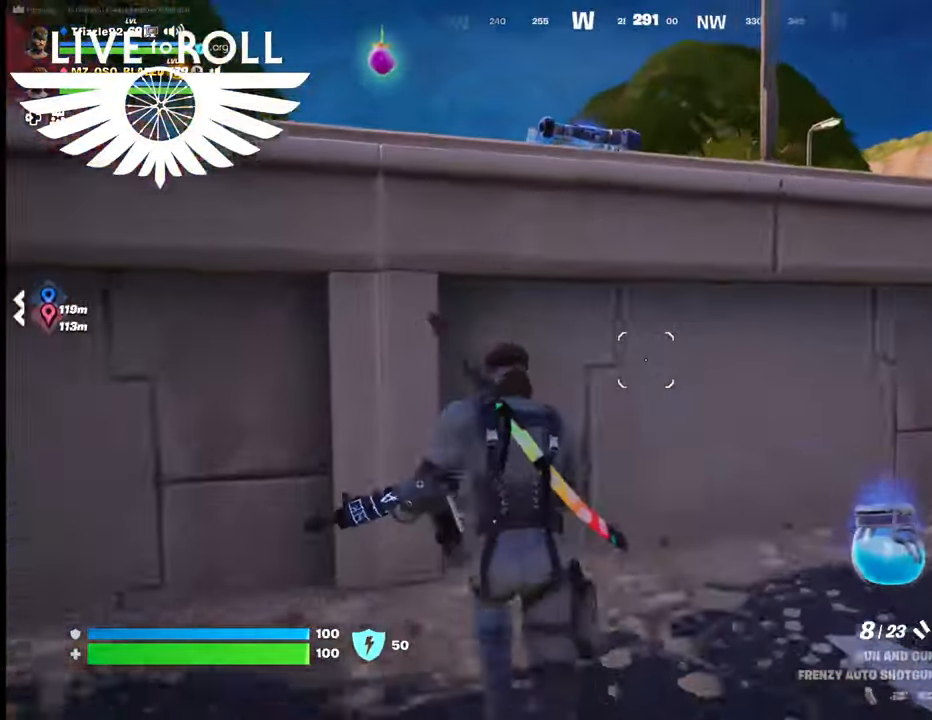
{"buttons": [], "left_stick": "up", "right_stick": "center", "events": [[134, "A", "down"], [334, "A", "up"]]}
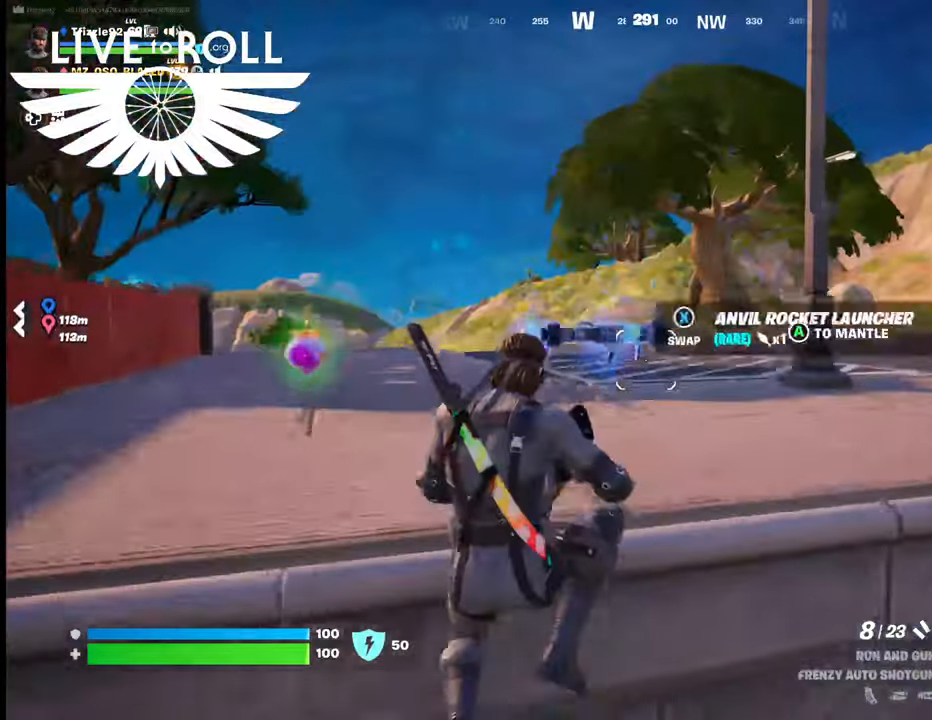
{"buttons": [], "left_stick": "up-left", "right_stick": "center", "events": [[167, "A", "down"], [234, "A", "up"], [434, "left_stick", "up-left"]]}
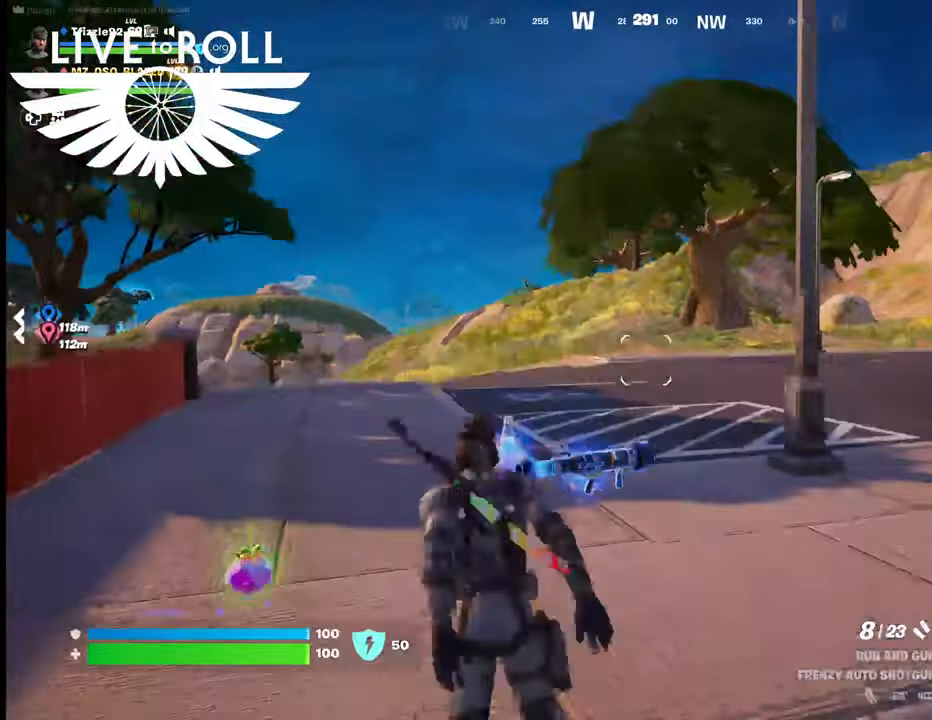
{"buttons": [], "left_stick": "center", "right_stick": "down-right", "events": [[334, "right_stick", "down-right"], [400, "left_stick", "center"]]}
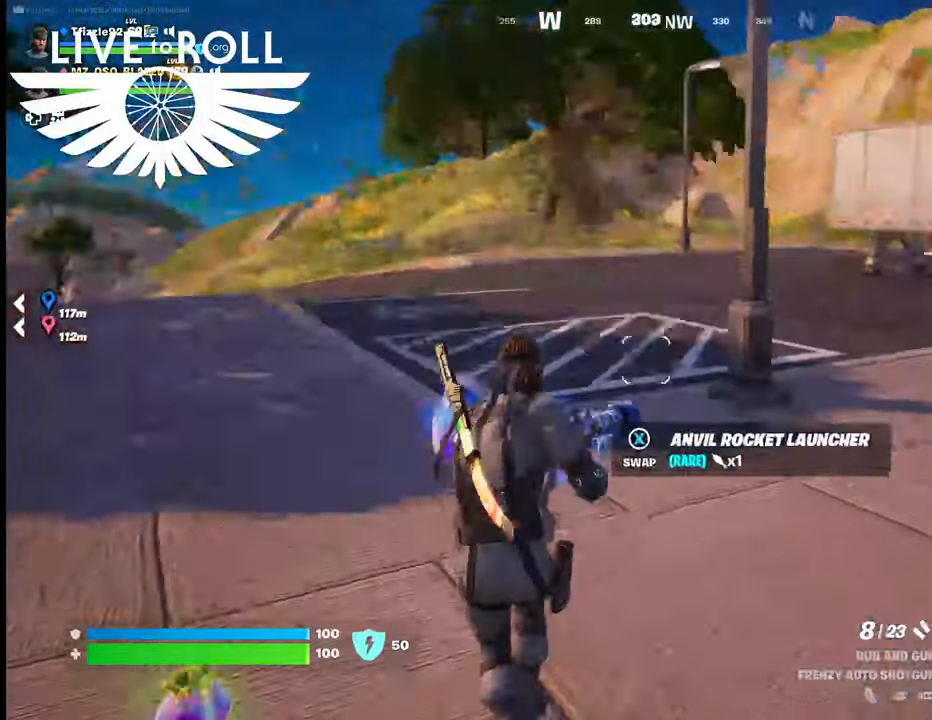
{"buttons": [], "left_stick": "center", "right_stick": "left", "events": [[167, "right_stick", "center"], [467, "right_stick", "left"]]}
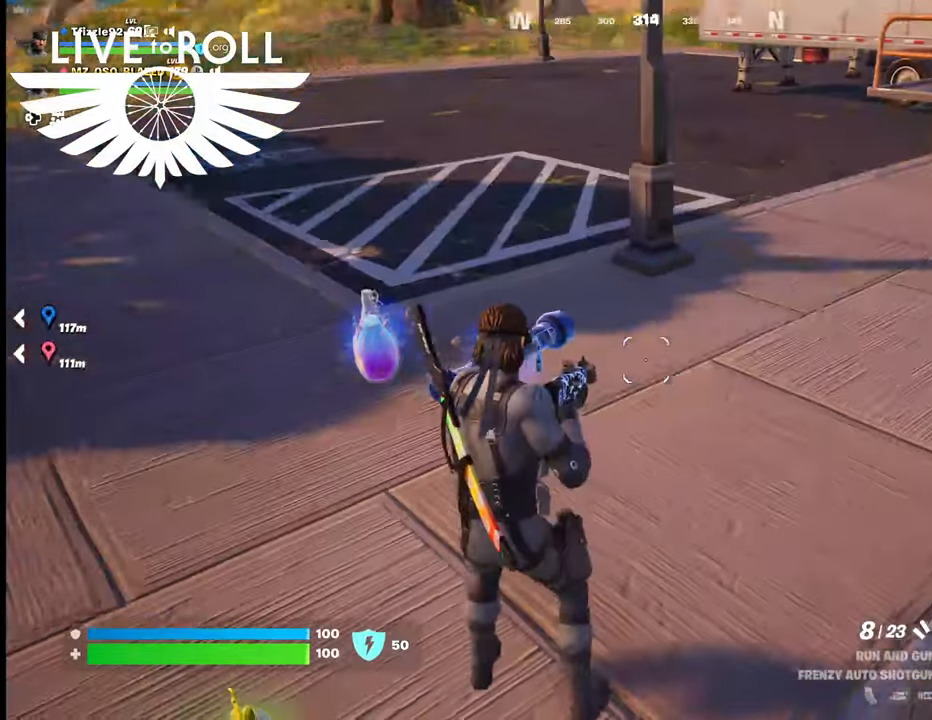
{"buttons": ["L1"], "left_stick": "center", "right_stick": "center", "events": [[100, "right_stick", "center"], [467, "L1", "down"]]}
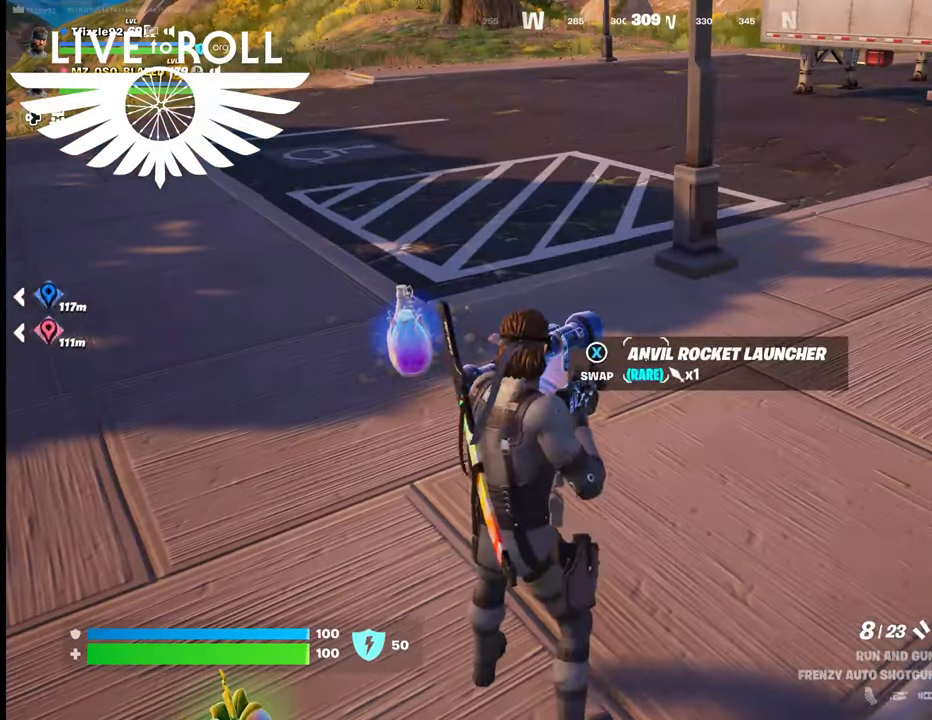
{"buttons": [], "left_stick": "center", "right_stick": "center", "events": [[167, "L1", "up"], [300, "X", "down"], [367, "X", "up"]]}
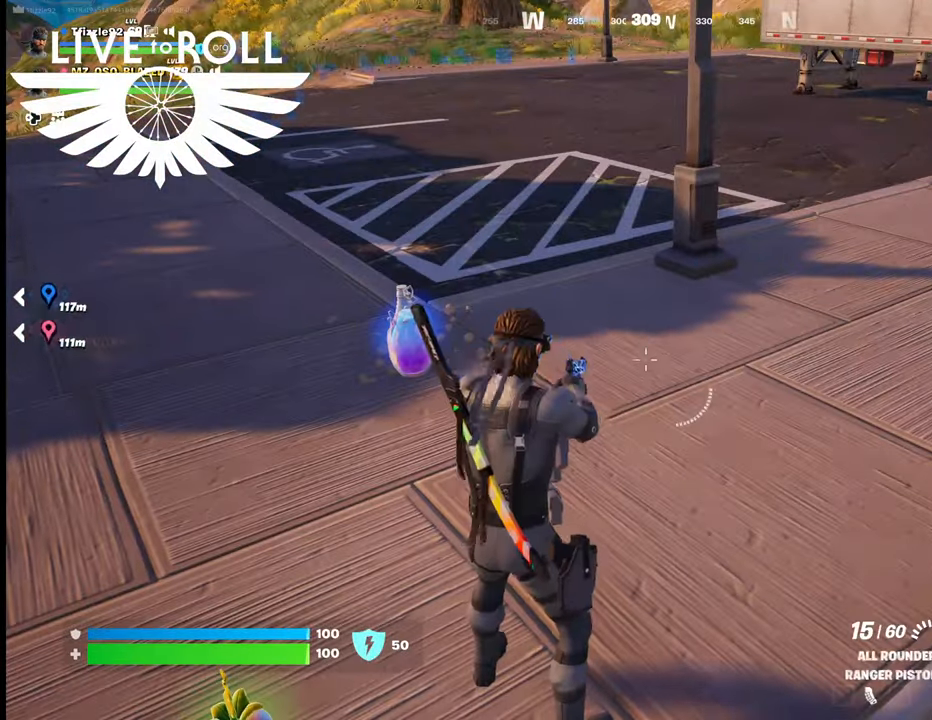
{"buttons": [], "left_stick": "left", "right_stick": "up-right", "events": [[34, "left_stick", "left"], [134, "right_stick", "up"], [300, "right_stick", "up-right"]]}
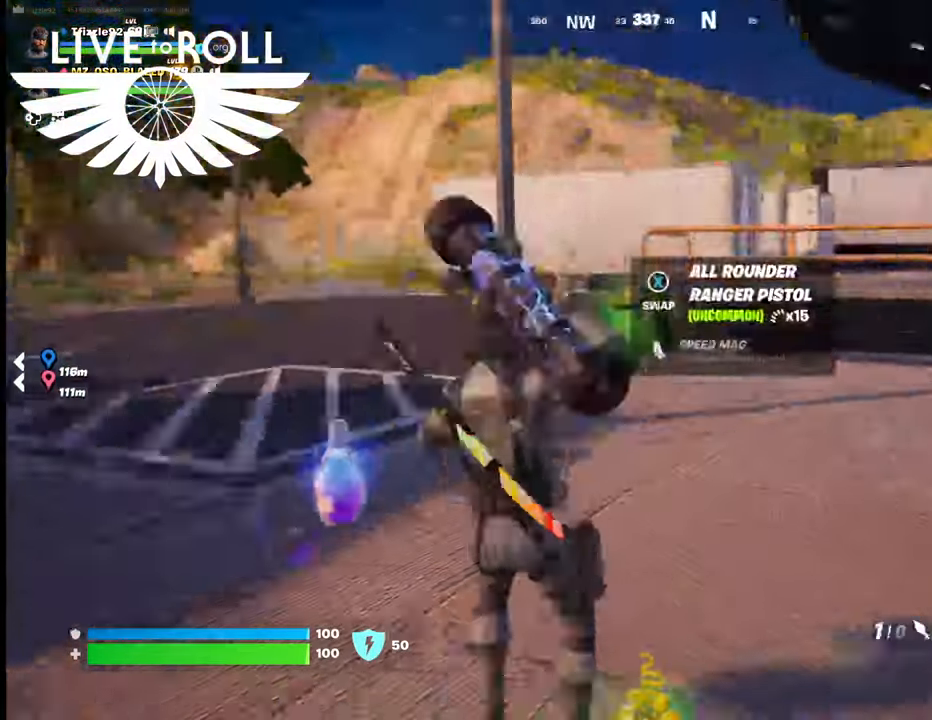
{"buttons": [], "left_stick": "up-left", "right_stick": "center", "events": [[267, "left_stick", "up-left"], [467, "right_stick", "center"]]}
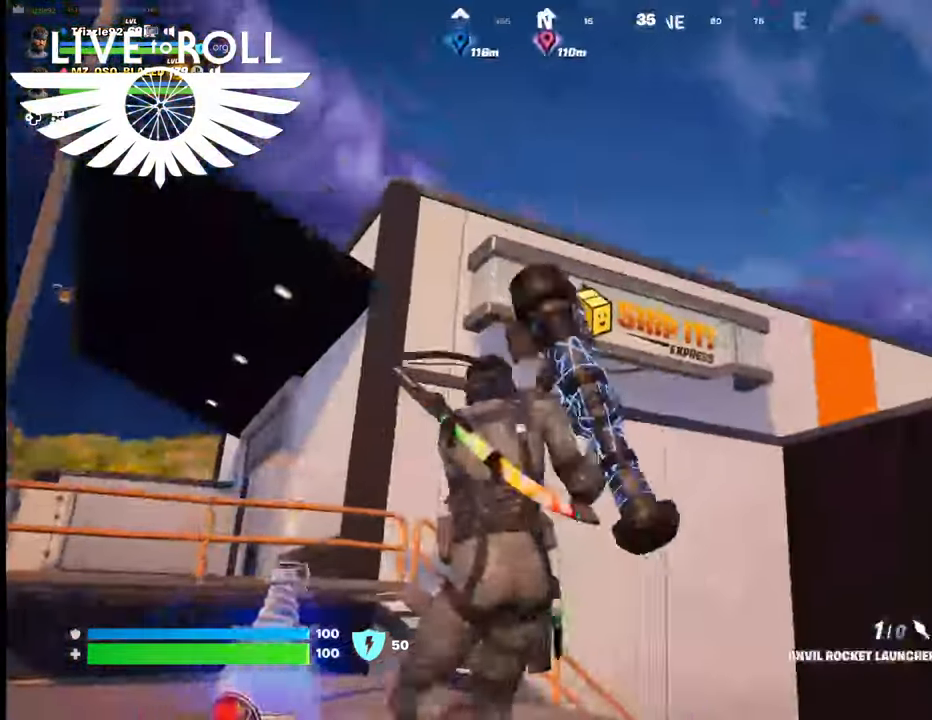
{"buttons": ["R2"], "left_stick": "center", "right_stick": "center", "events": [[400, "R2", "down"], [400, "left_stick", "center"]]}
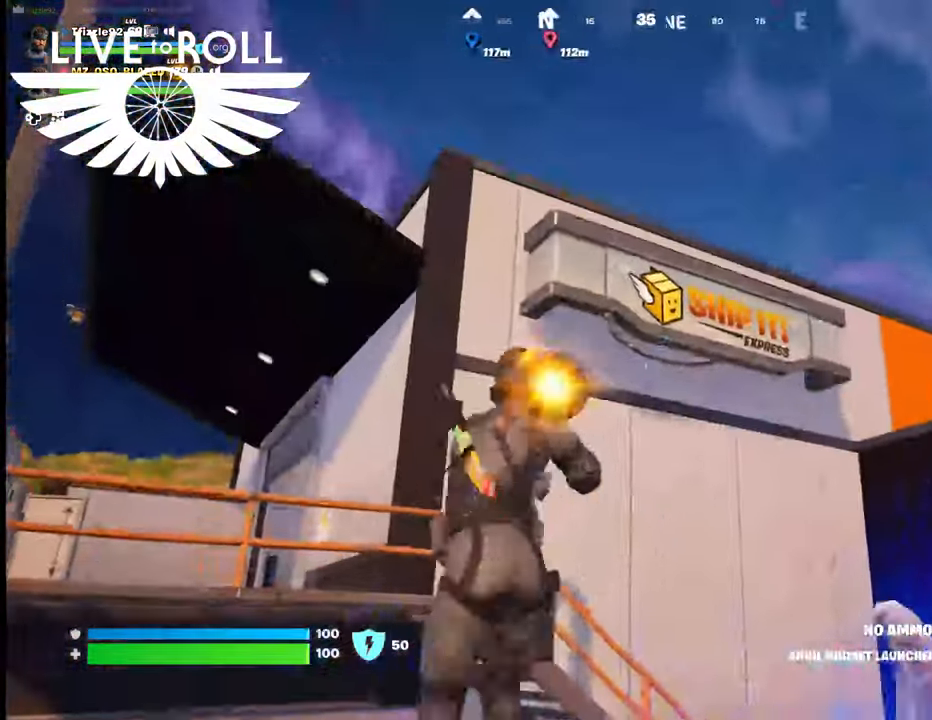
{"buttons": [], "left_stick": "down", "right_stick": "center", "events": [[100, "left_stick", "down-right"], [134, "R2", "up"], [500, "left_stick", "down"]]}
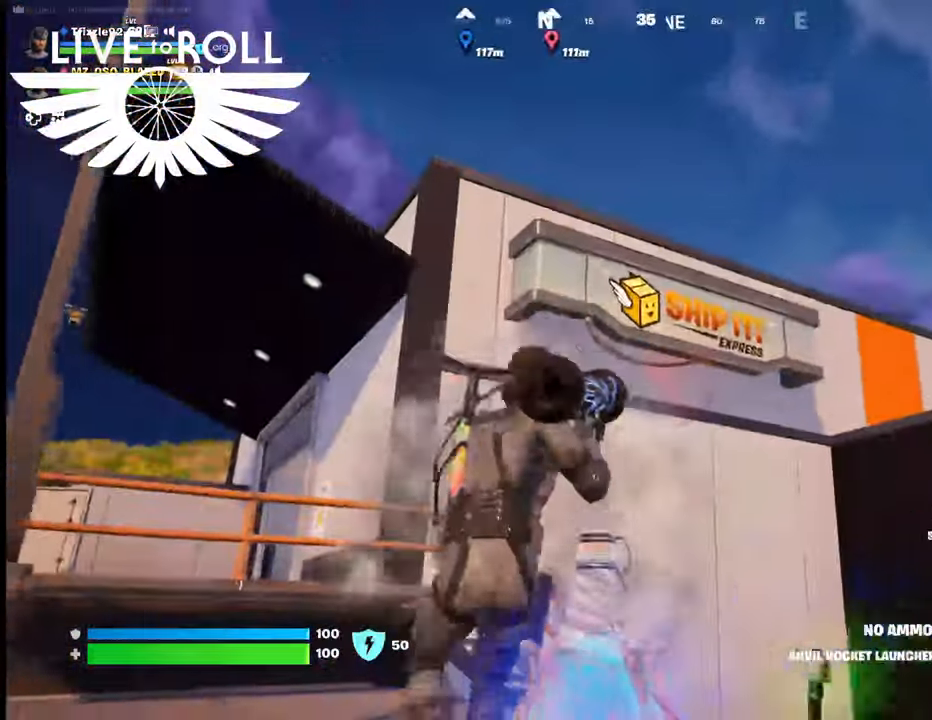
{"buttons": [], "left_stick": "down-left", "right_stick": "center", "events": [[400, "left_stick", "down-left"]]}
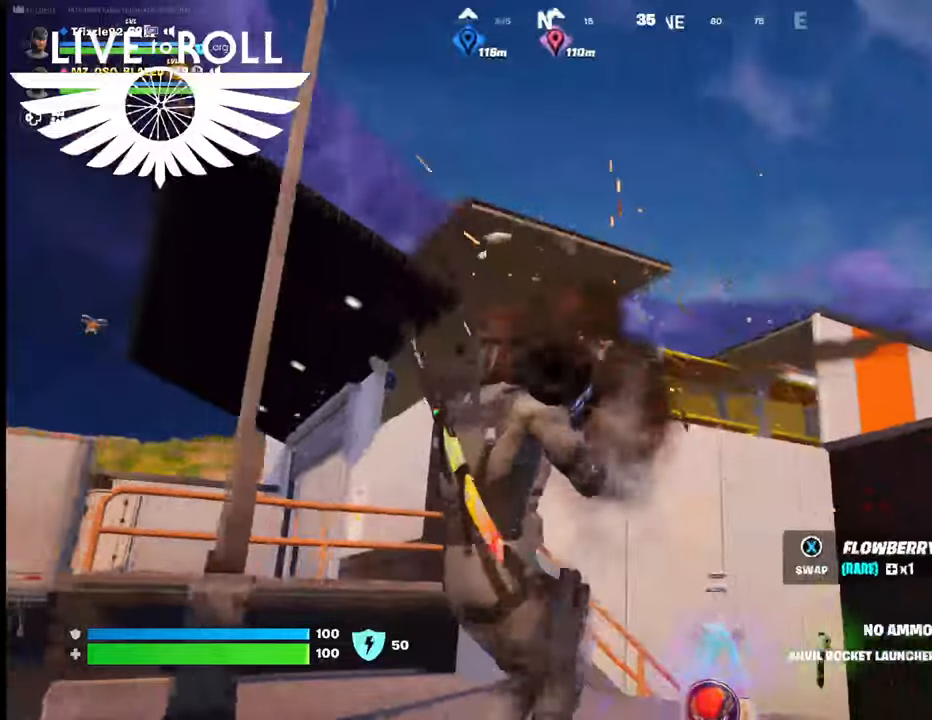
{"buttons": [], "left_stick": "right", "right_stick": "center", "events": [[134, "left_stick", "down"], [234, "left_stick", "down-right"], [434, "left_stick", "right"]]}
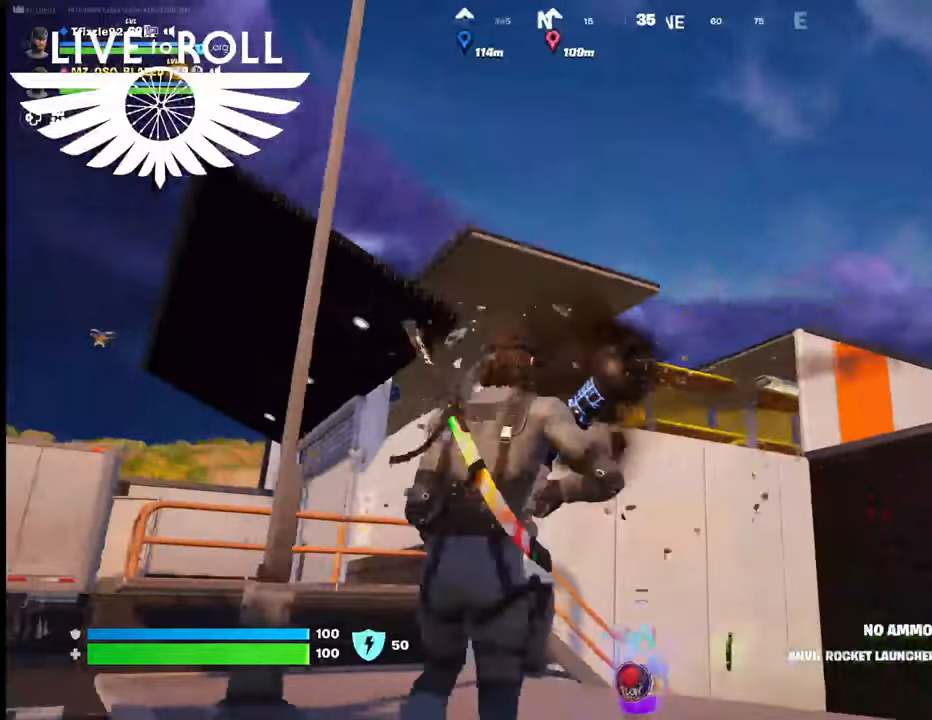
{"buttons": [], "left_stick": "up", "right_stick": "center", "events": [[167, "left_stick", "up-right"], [167, "right_stick", "right"], [267, "left_stick", "up"], [400, "right_stick", "center"]]}
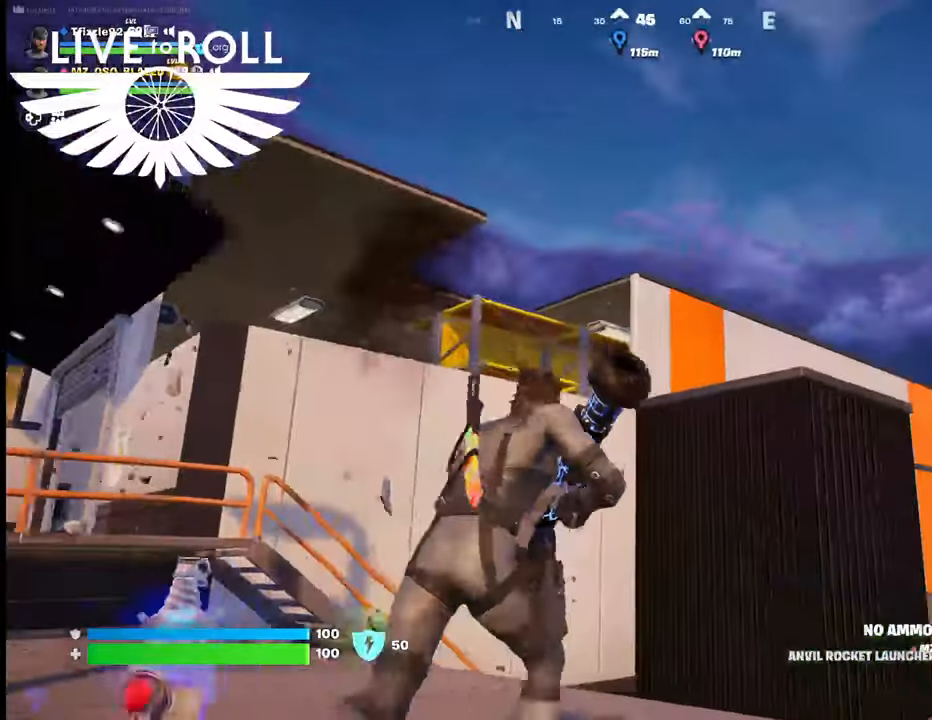
{"buttons": [], "left_stick": "center", "right_stick": "center", "events": [[267, "R2", "down"], [267, "left_stick", "up-left"], [434, "R2", "up"], [434, "left_stick", "center"]]}
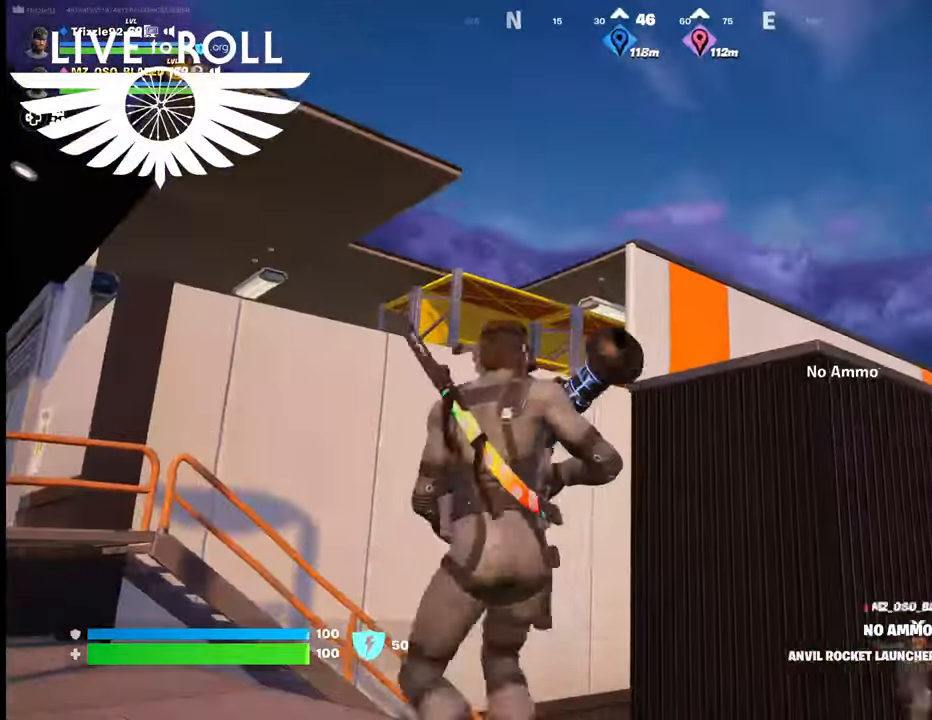
{"buttons": ["R2"], "left_stick": "down-left", "right_stick": "center", "events": [[34, "left_stick", "down"], [400, "left_stick", "down-left"], [467, "R2", "down"]]}
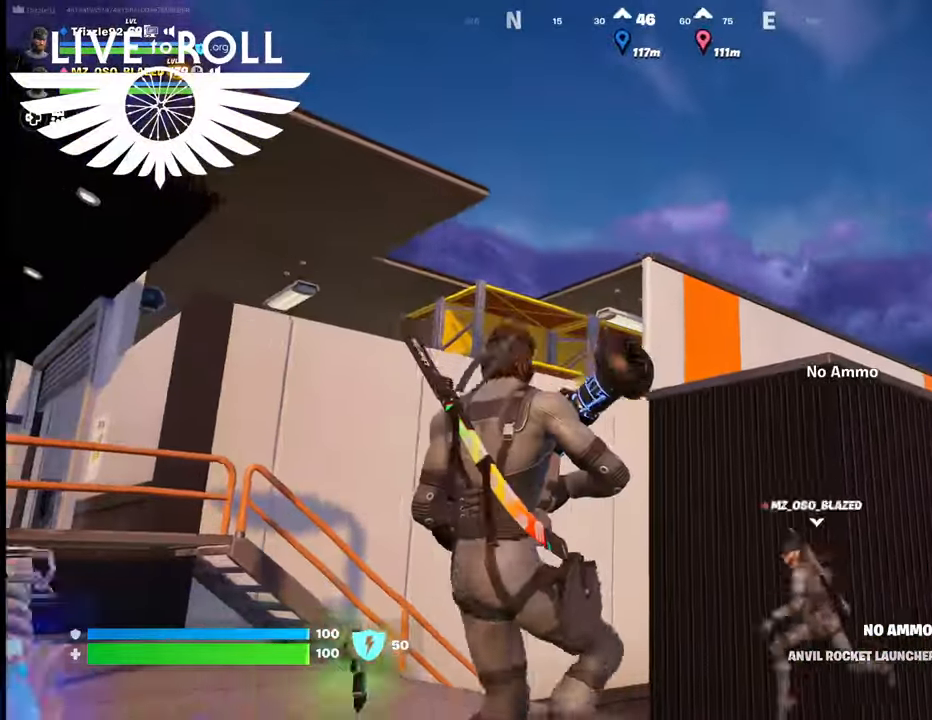
{"buttons": [], "left_stick": "left", "right_stick": "center", "events": [[167, "R2", "up"], [267, "left_stick", "left"]]}